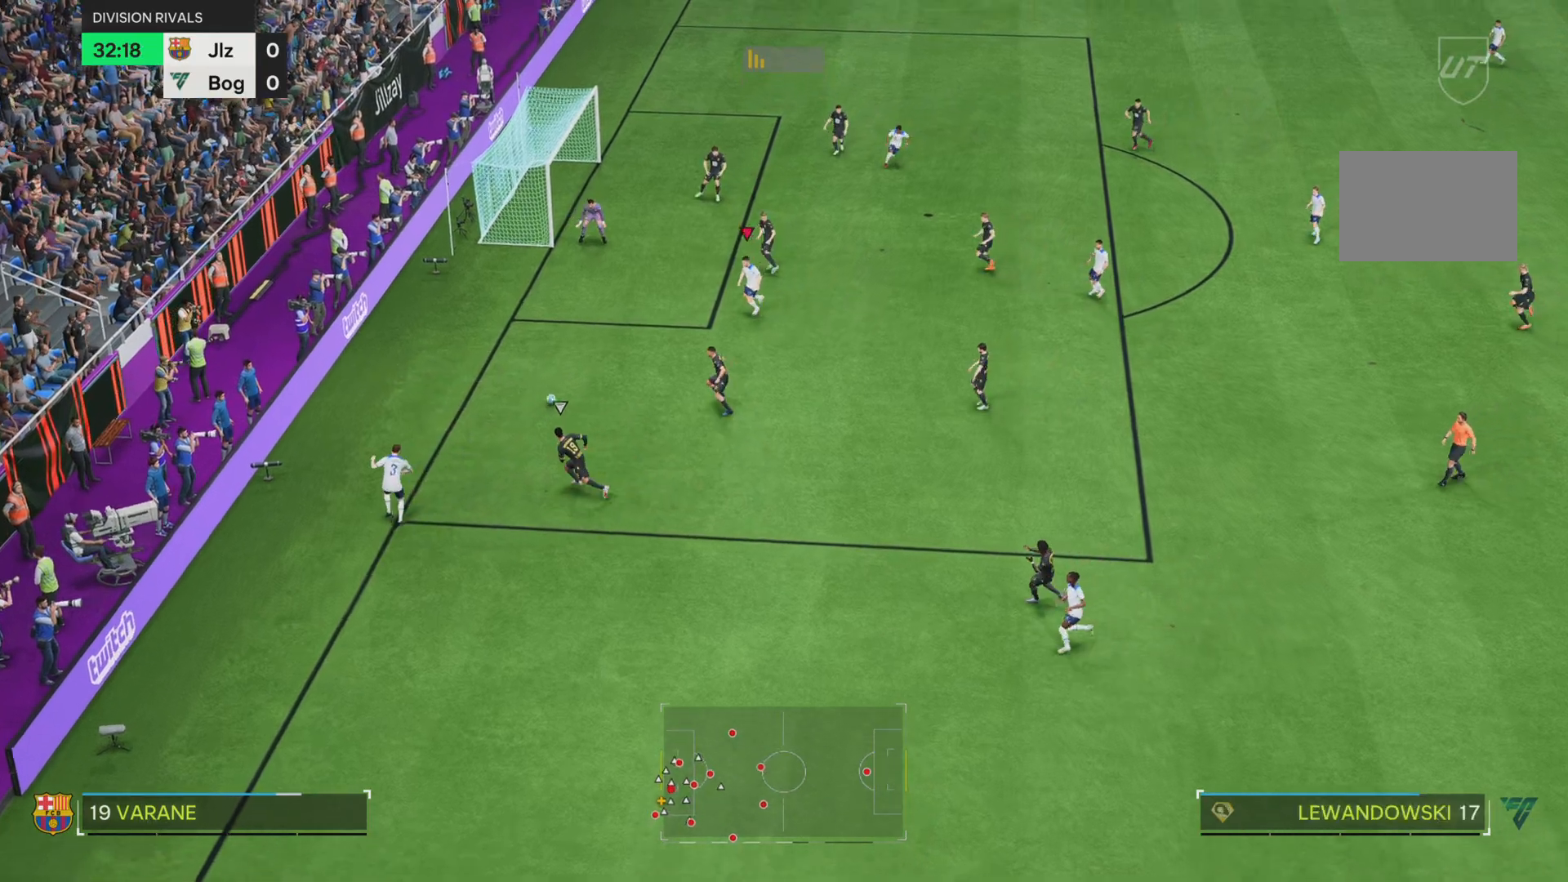
Gameplay with a controller (PlayStation layout); each line is a JSON object with the inputs held at the frame after it. "events" lists button and stick changes between this image and that frame as [ms after this image, input, new state], when the widget could be followed in between. Not read: L3 R3.
{"buttons": [], "left_stick": "right", "right_stick": "center", "events": [[417, "left_stick", "down-right"], [501, "left_stick", "right"]]}
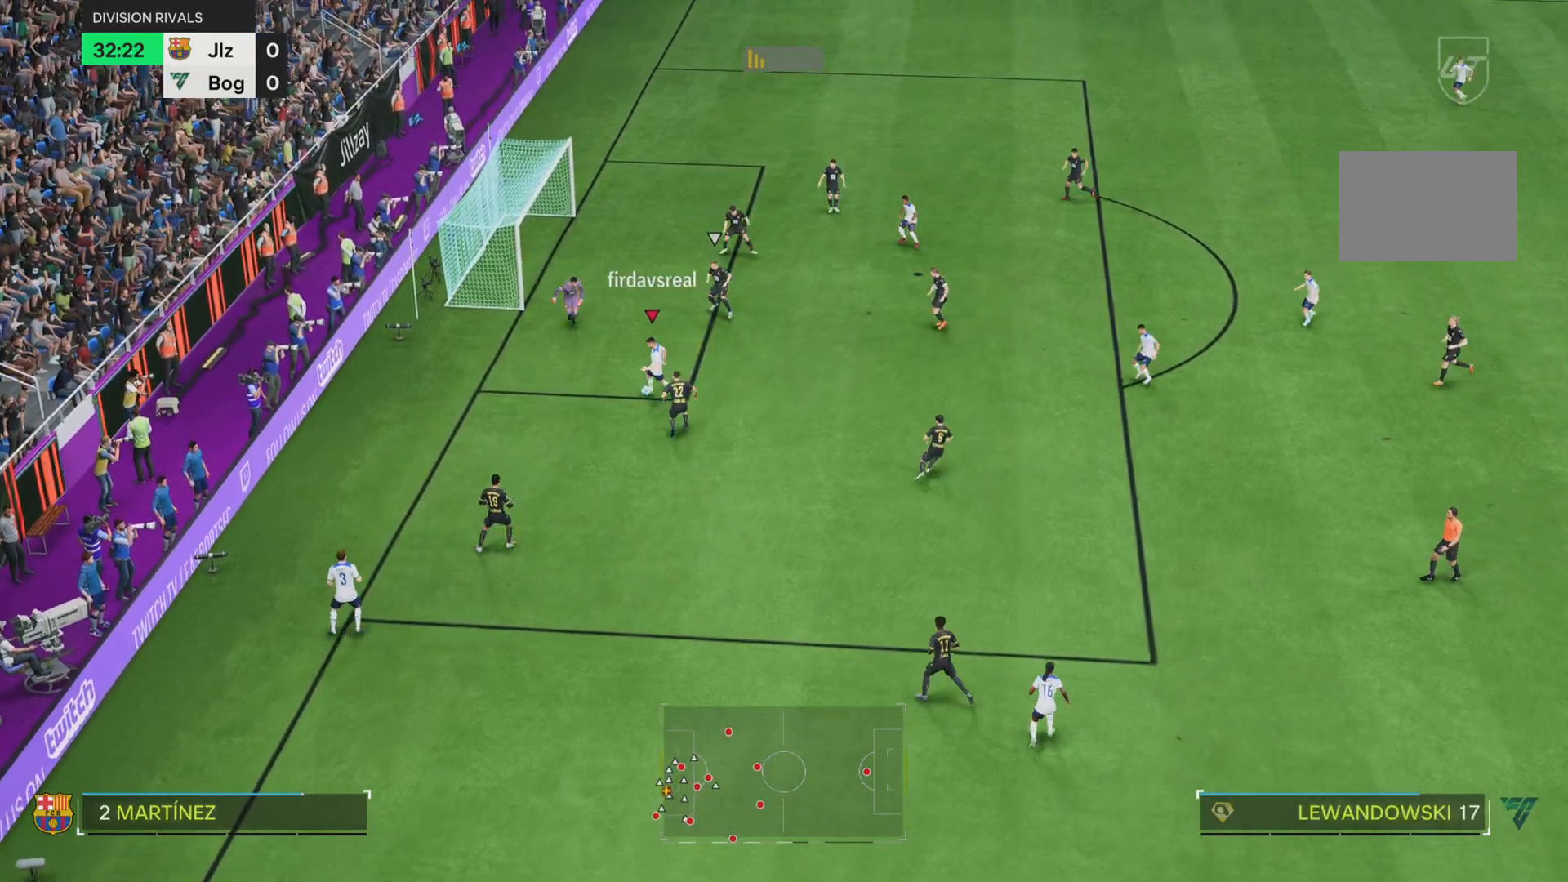
{"buttons": ["SQUARE"], "left_stick": "up", "right_stick": "center", "events": [[317, "left_stick", "up-right"], [400, "SQUARE", "down"], [433, "left_stick", "up"]]}
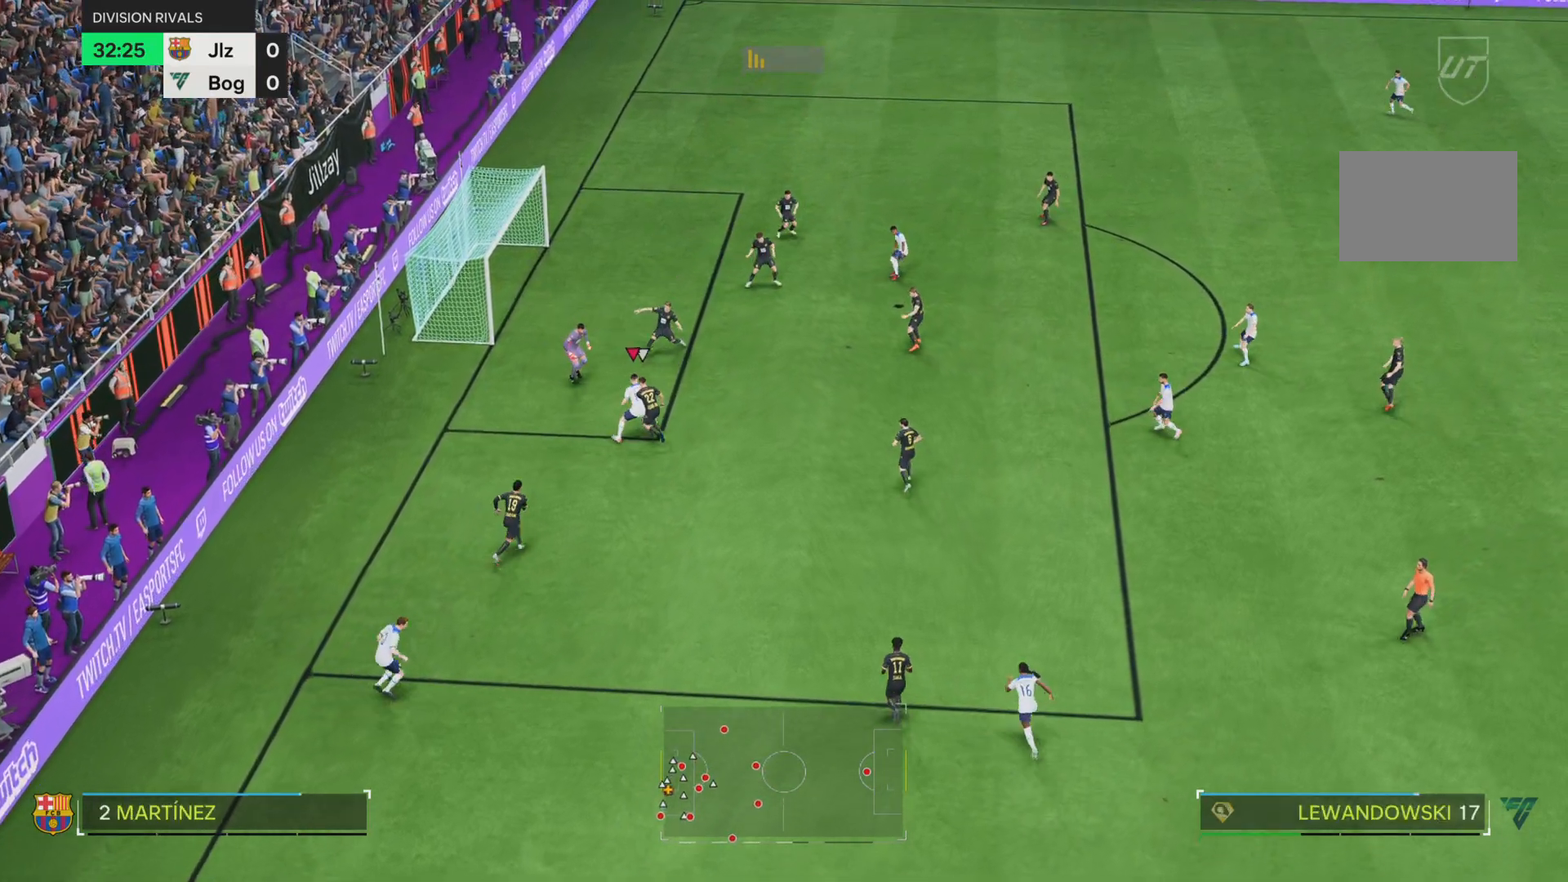
{"buttons": [], "left_stick": "center", "right_stick": "center", "events": [[67, "SQUARE", "up"], [384, "left_stick", "center"]]}
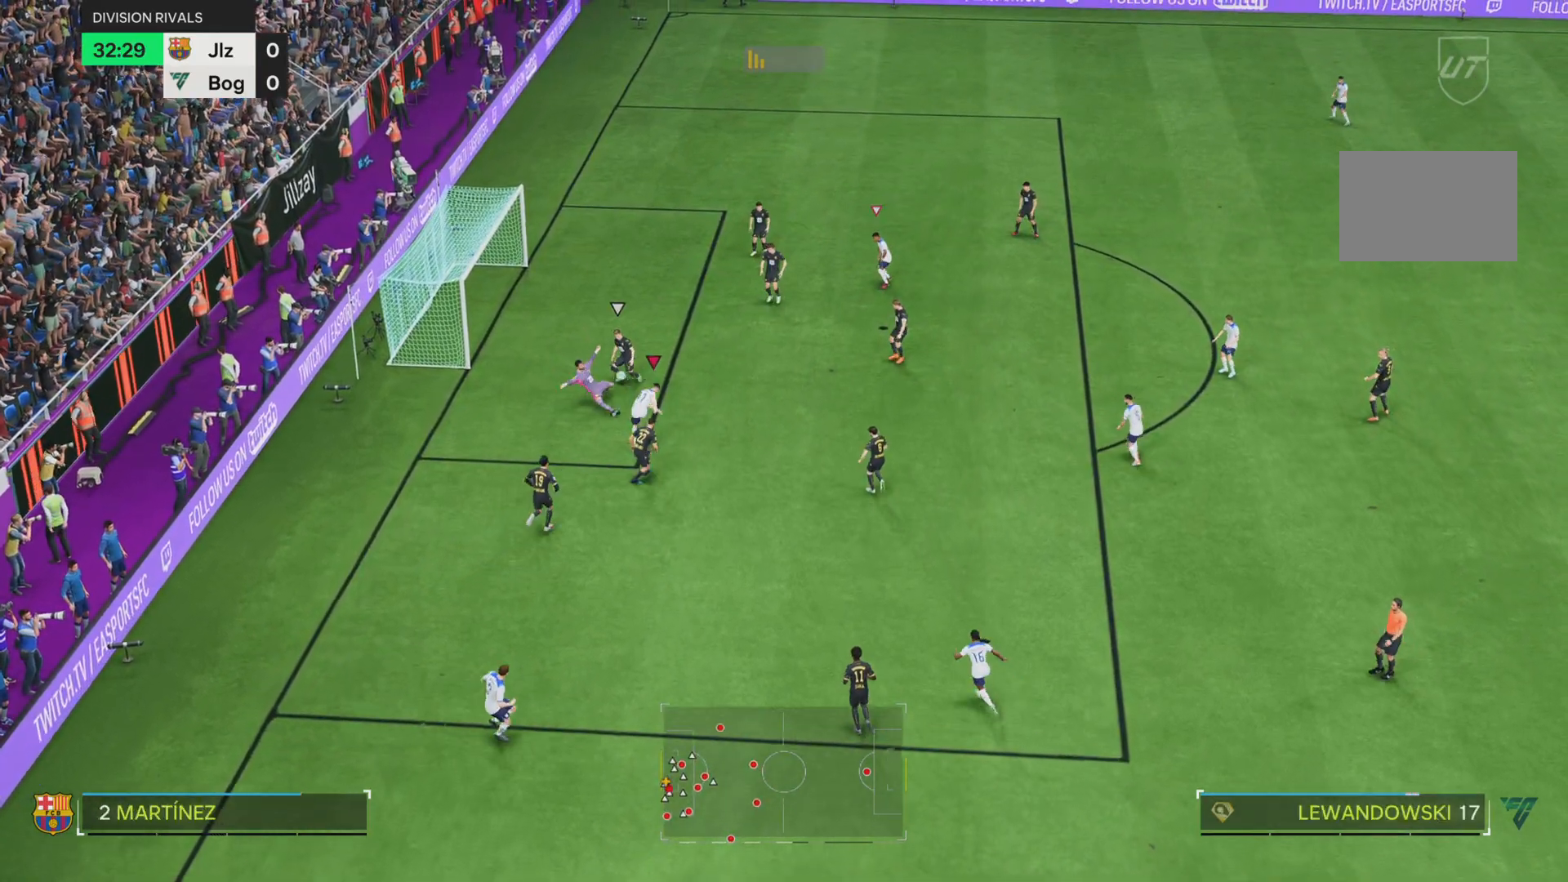
{"buttons": [], "left_stick": "center", "right_stick": "center", "events": []}
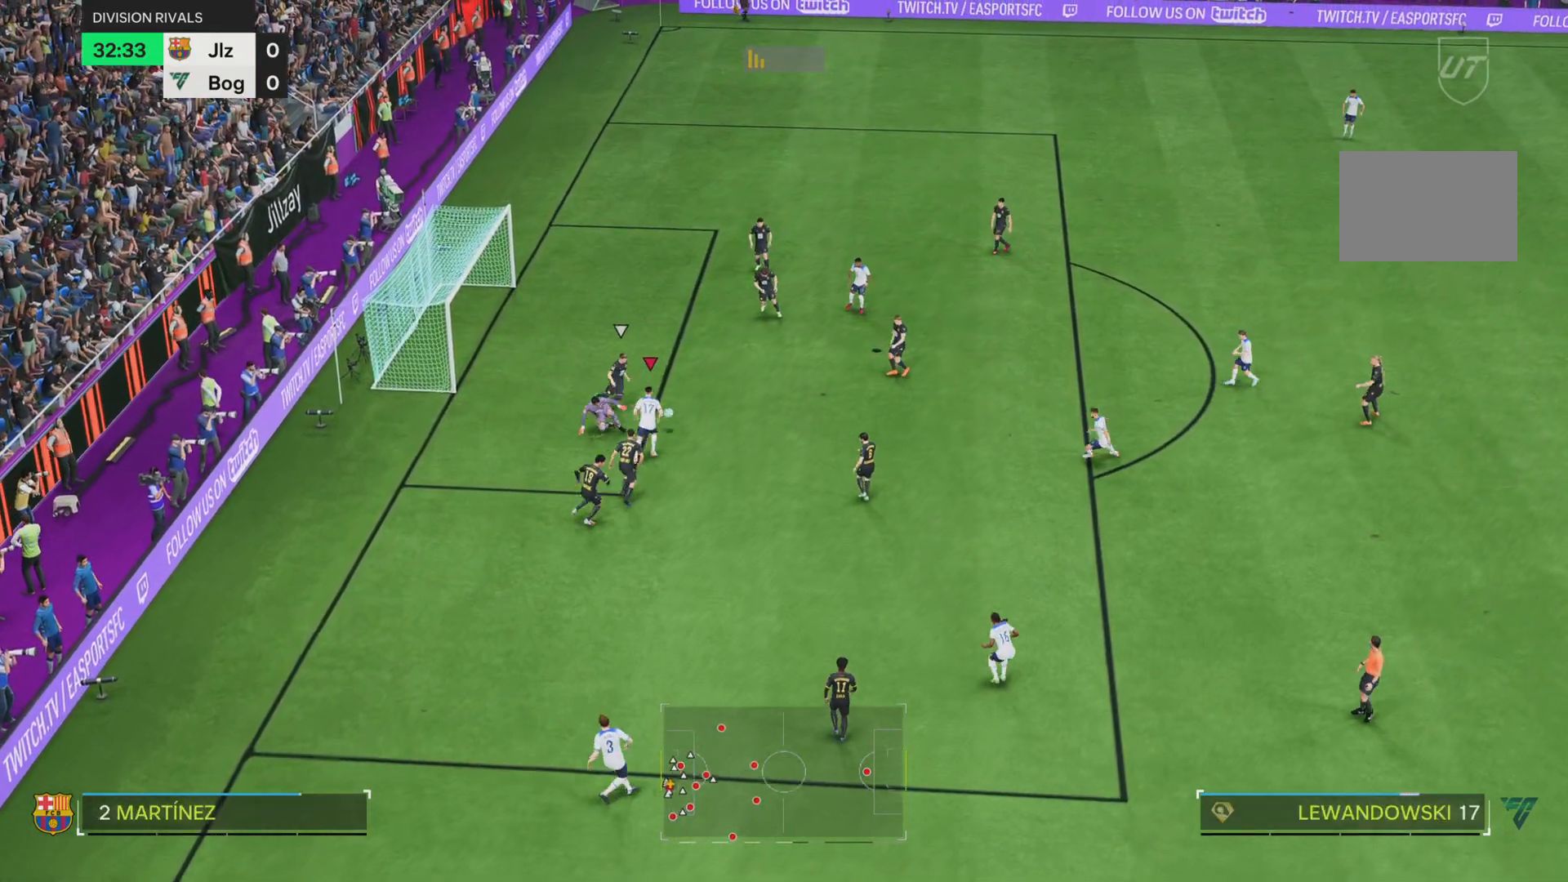
{"buttons": [], "left_stick": "center", "right_stick": "center", "events": [[150, "SQUARE", "down"], [351, "SQUARE", "up"]]}
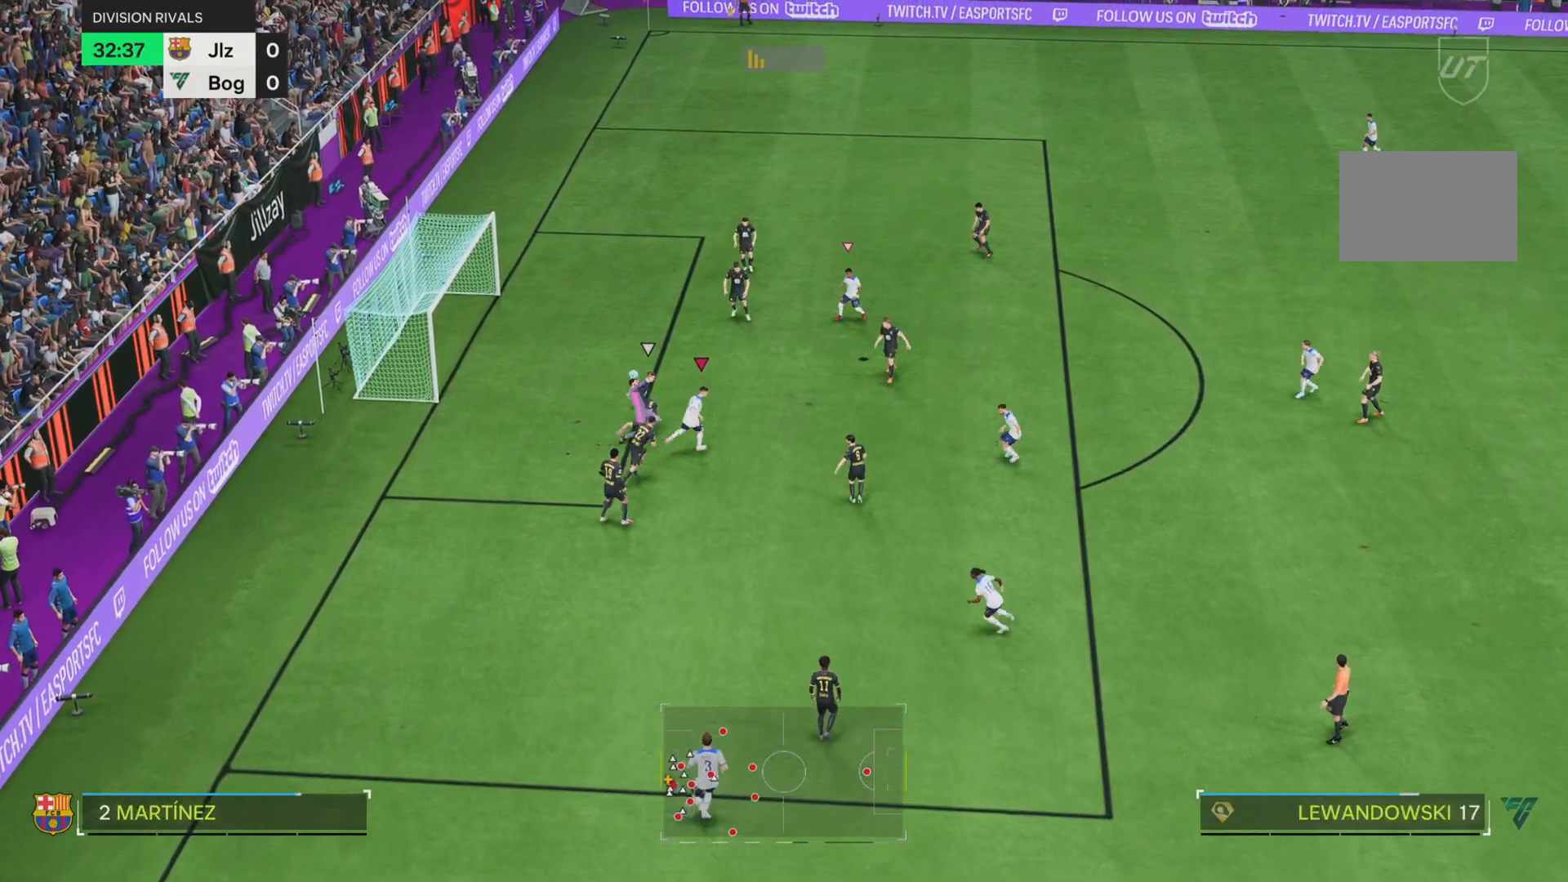
{"buttons": [], "left_stick": "center", "right_stick": "center", "events": []}
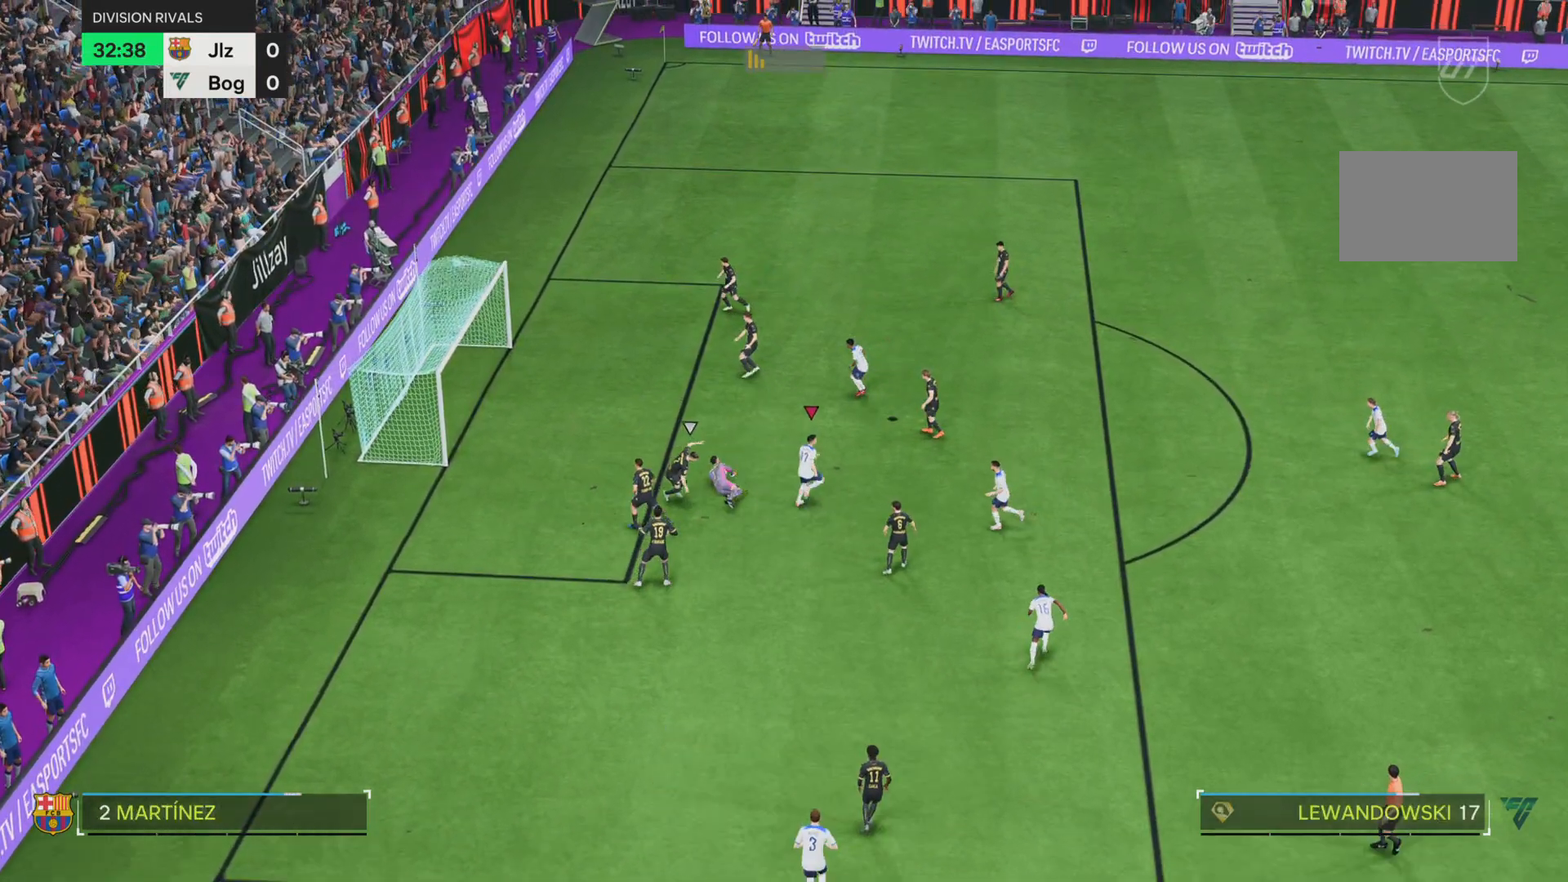
{"buttons": [], "left_stick": "center", "right_stick": "center", "events": []}
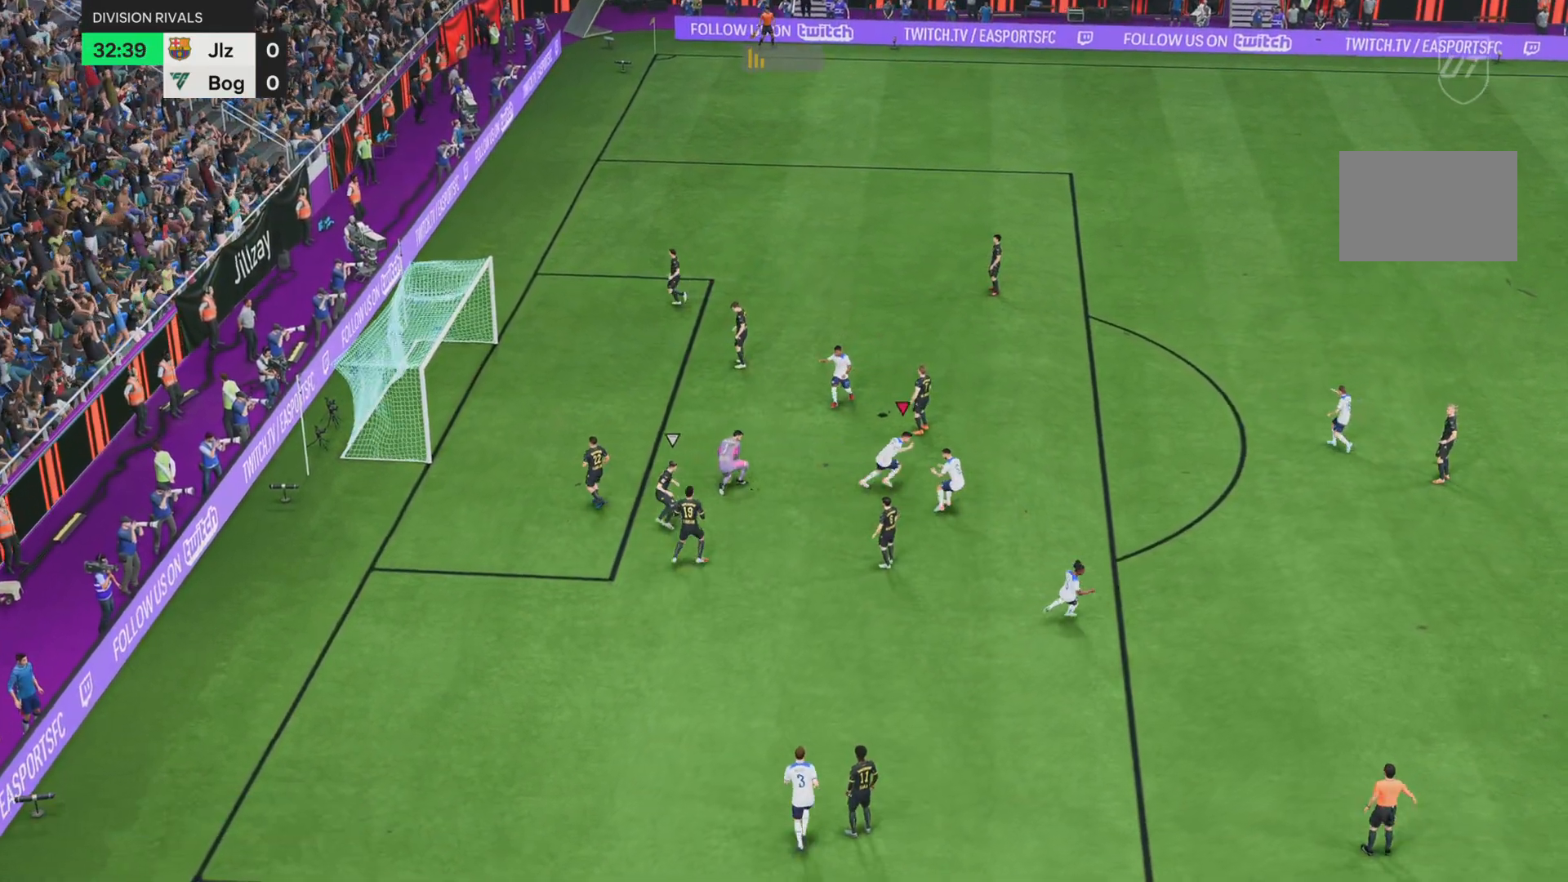
{"buttons": [], "left_stick": "center", "right_stick": "center", "events": []}
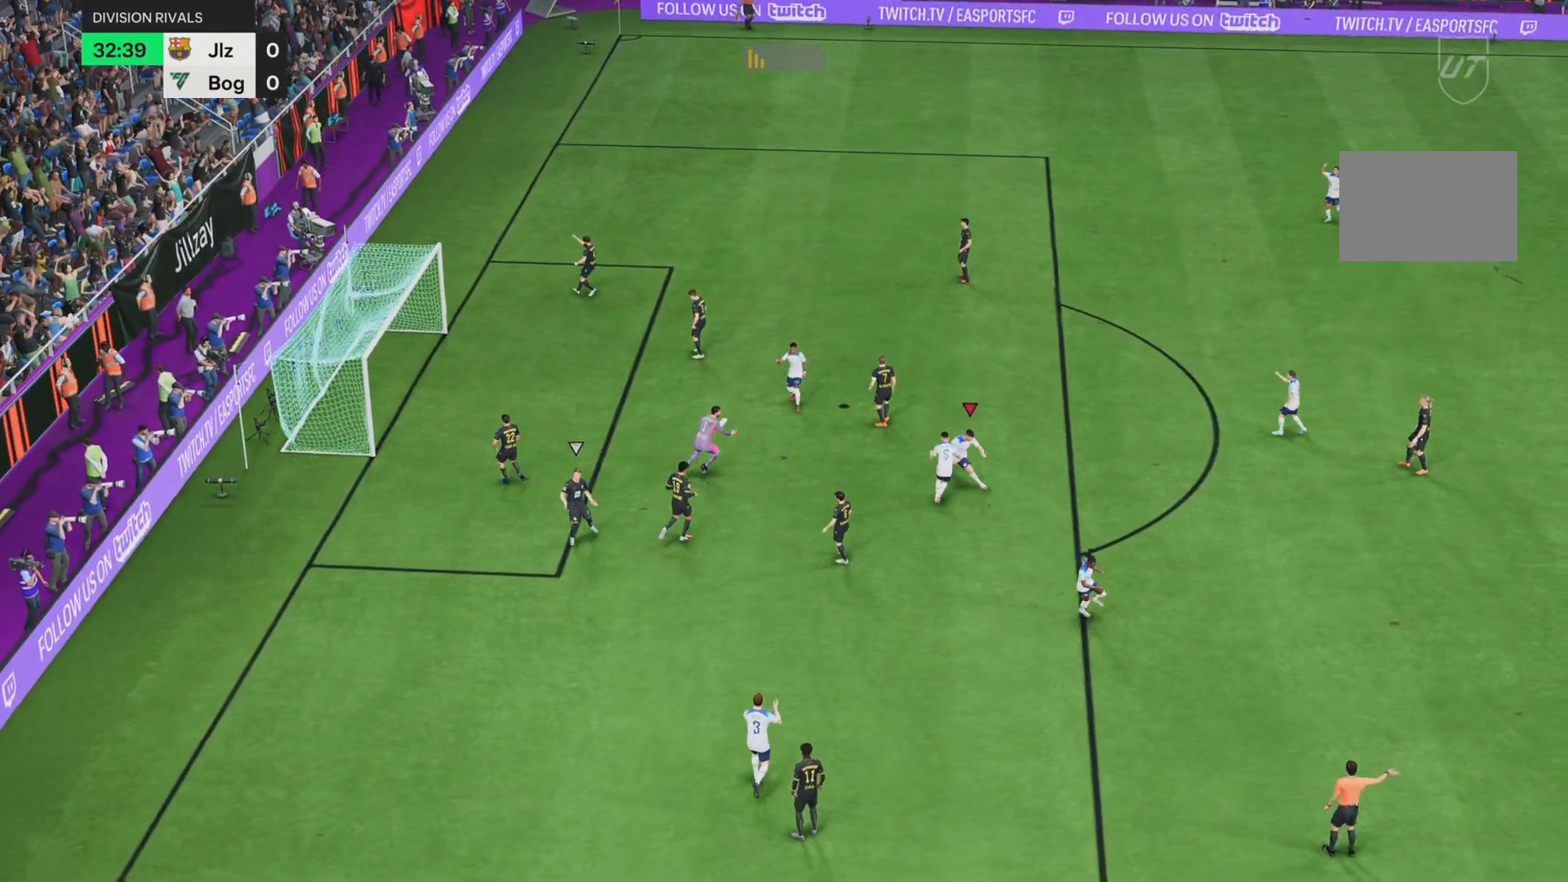
{"buttons": [], "left_stick": "center", "right_stick": "center", "events": []}
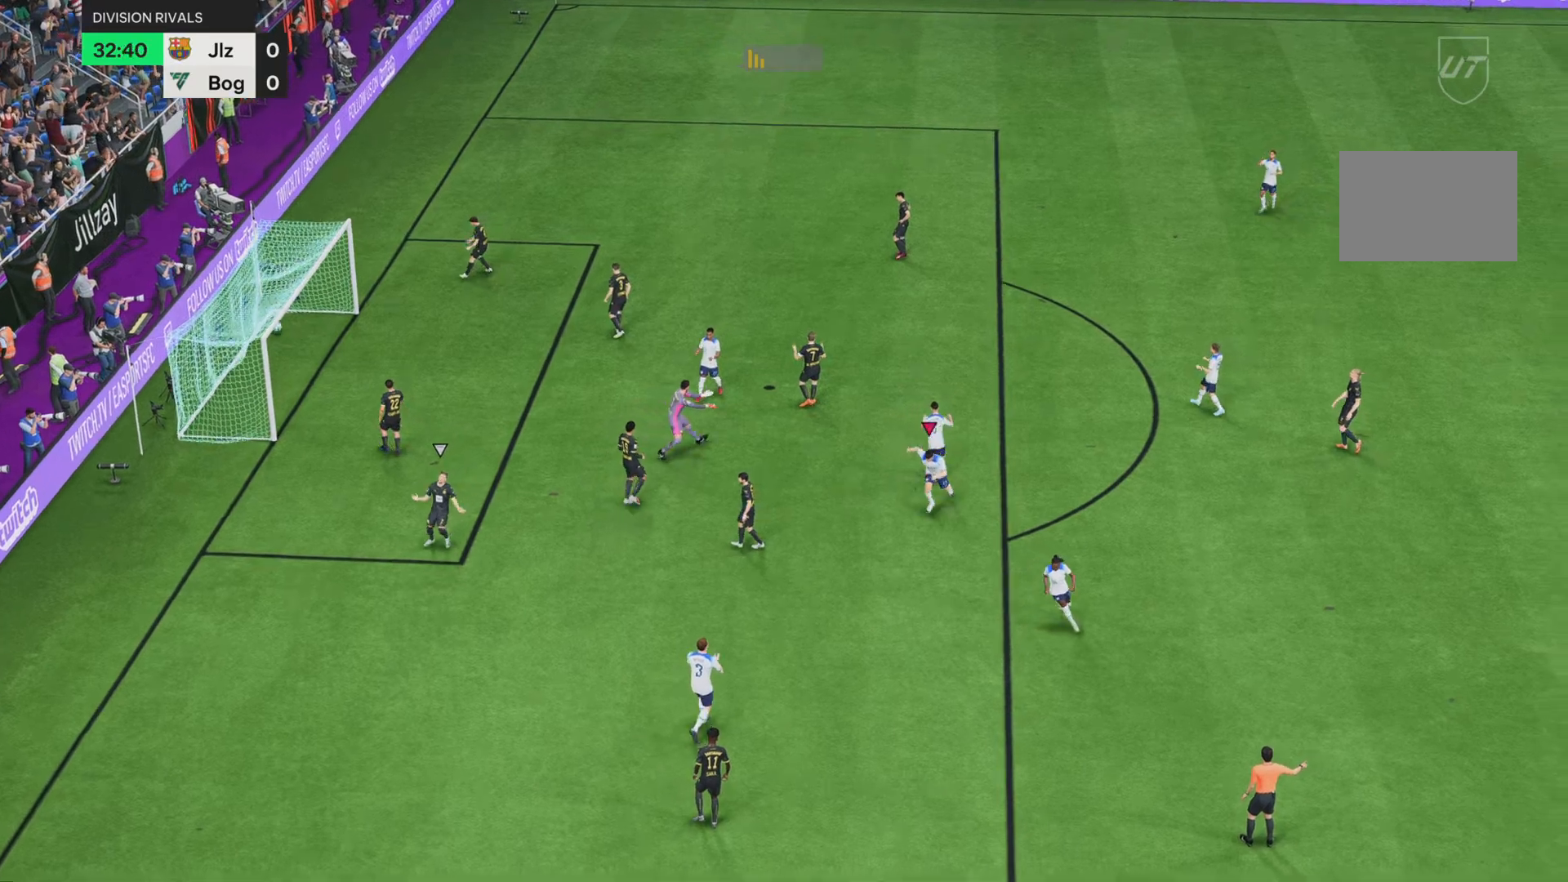
{"buttons": [], "left_stick": "center", "right_stick": "center", "events": []}
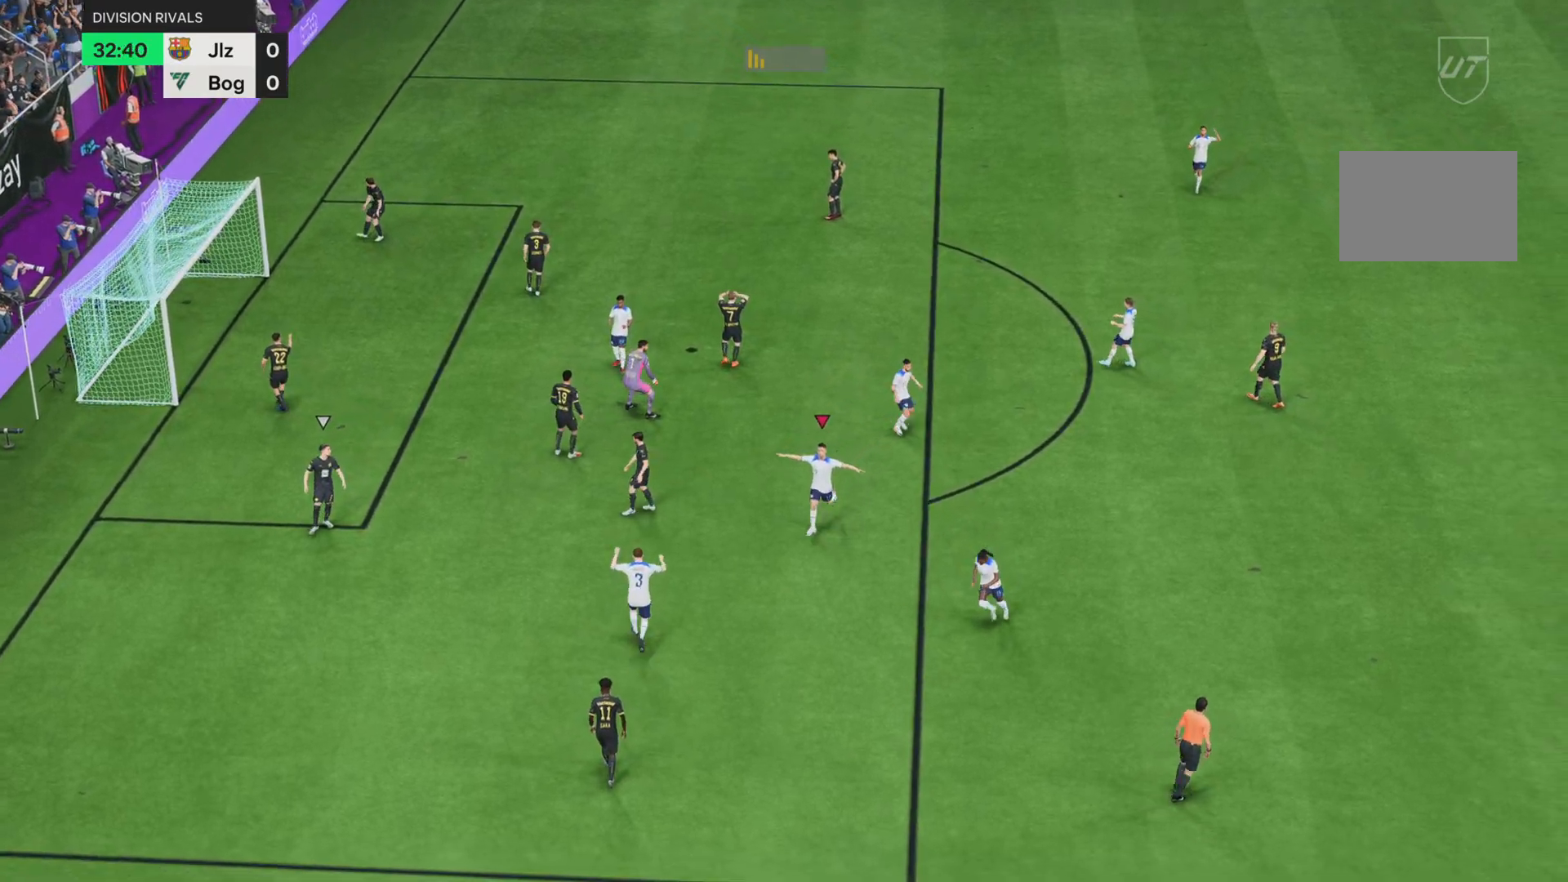
{"buttons": [], "left_stick": "center", "right_stick": "center", "events": []}